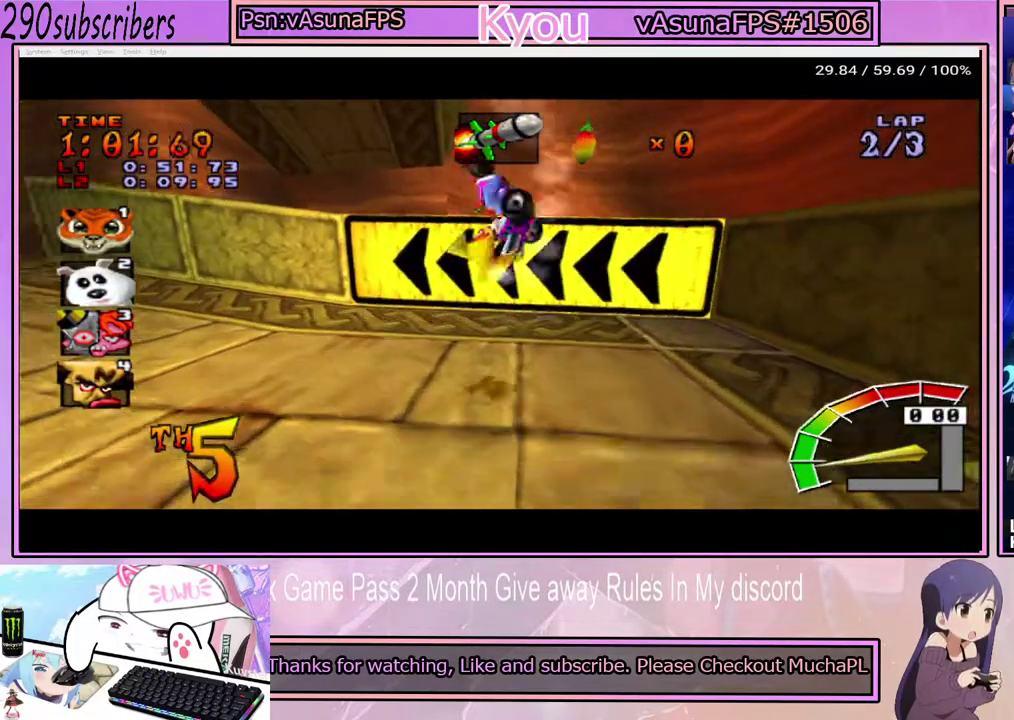
Gameplay with a controller (PlayStation layout); each line is a JSON object with the inputs held at the frame after it. "events" lists button and stick changes between this image and that frame as [ms after this image, input, new state], when the widget could be followed in between. Not read: L3 R1 R3.
{"buttons": ["SQUARE"], "left_stick": "left", "right_stick": "center", "events": []}
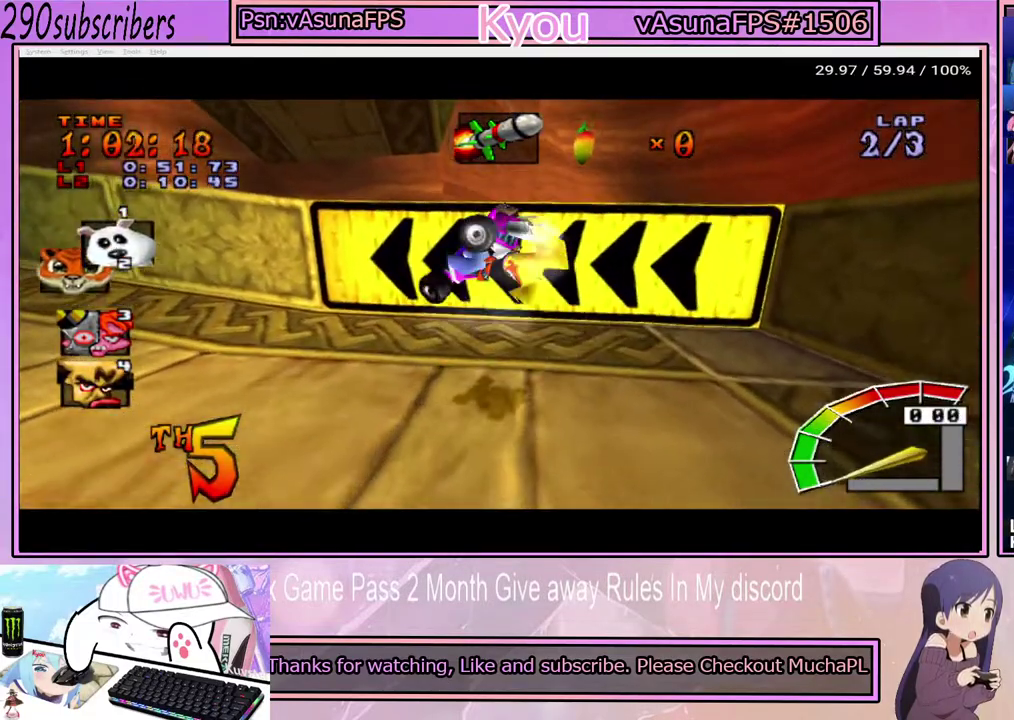
{"buttons": ["CROSS"], "left_stick": "left", "right_stick": "center", "events": [[217, "CROSS", "down"], [283, "SQUARE", "up"]]}
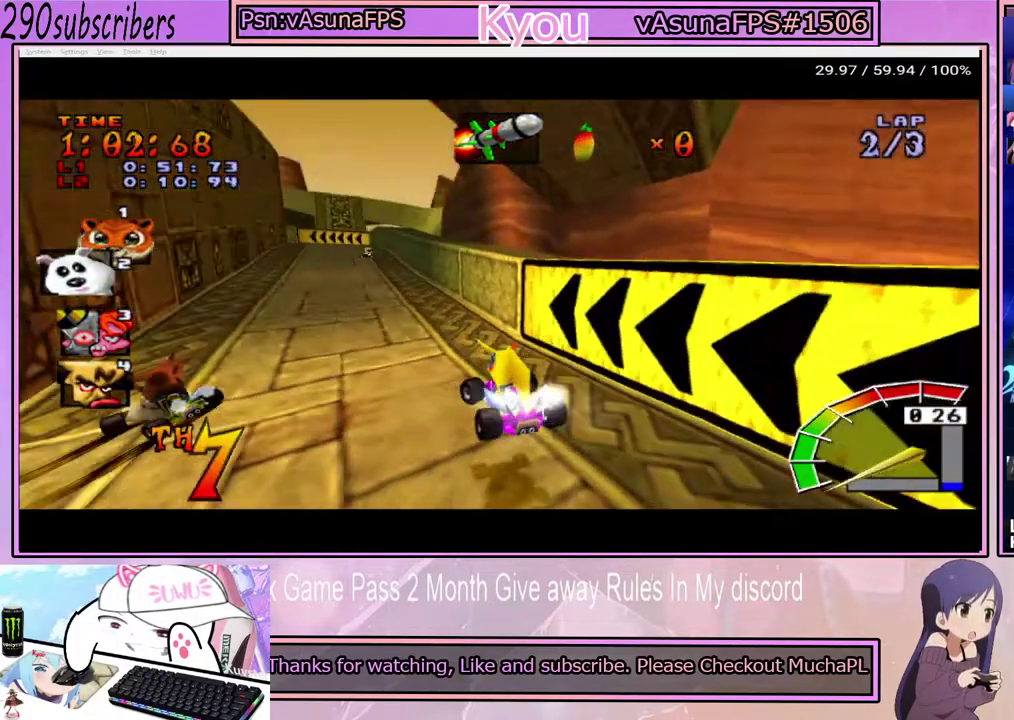
{"buttons": ["CROSS"], "left_stick": "center", "right_stick": "center", "events": [[317, "left_stick", "right"], [483, "left_stick", "center"]]}
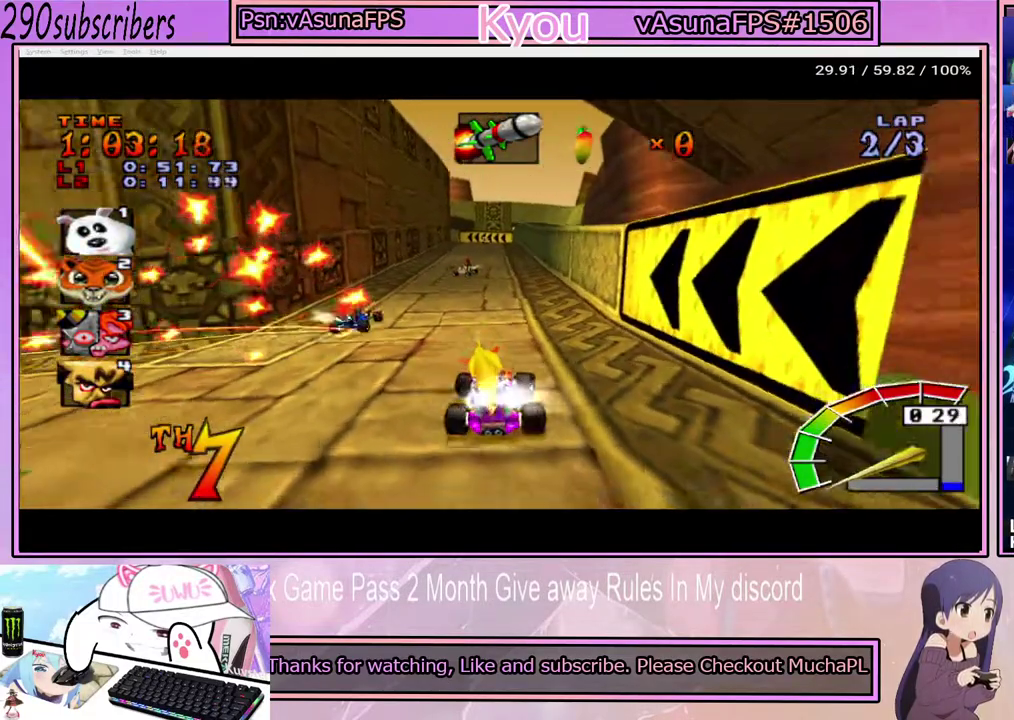
{"buttons": ["CROSS"], "left_stick": "center", "right_stick": "center", "events": [[183, "left_stick", "right"], [300, "left_stick", "center"]]}
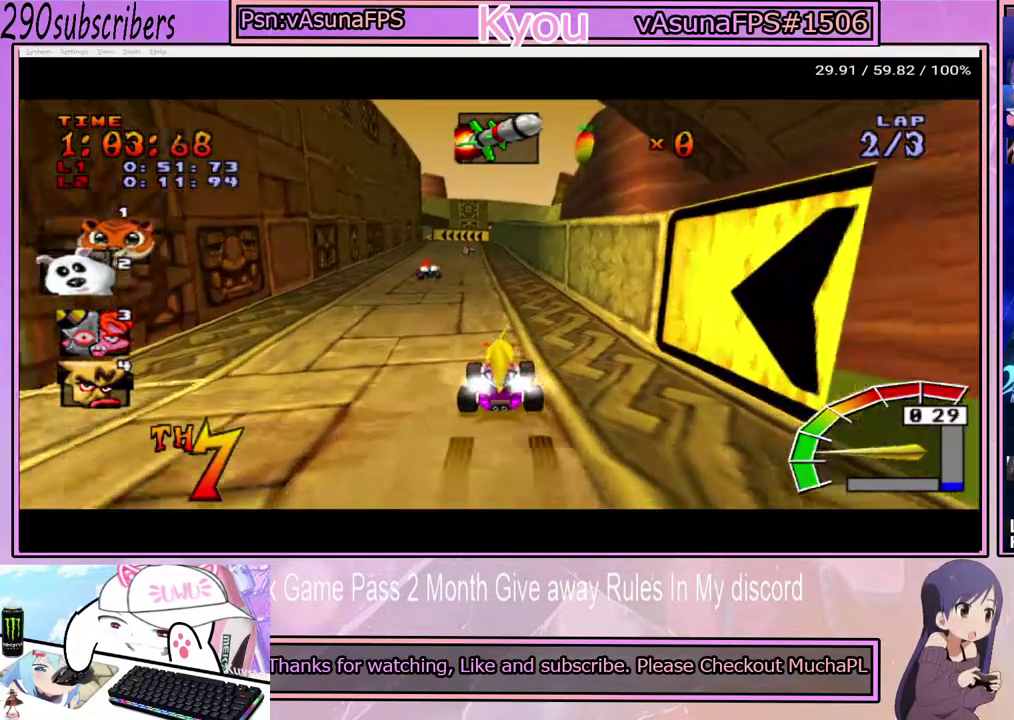
{"buttons": ["CROSS"], "left_stick": "center", "right_stick": "center", "events": []}
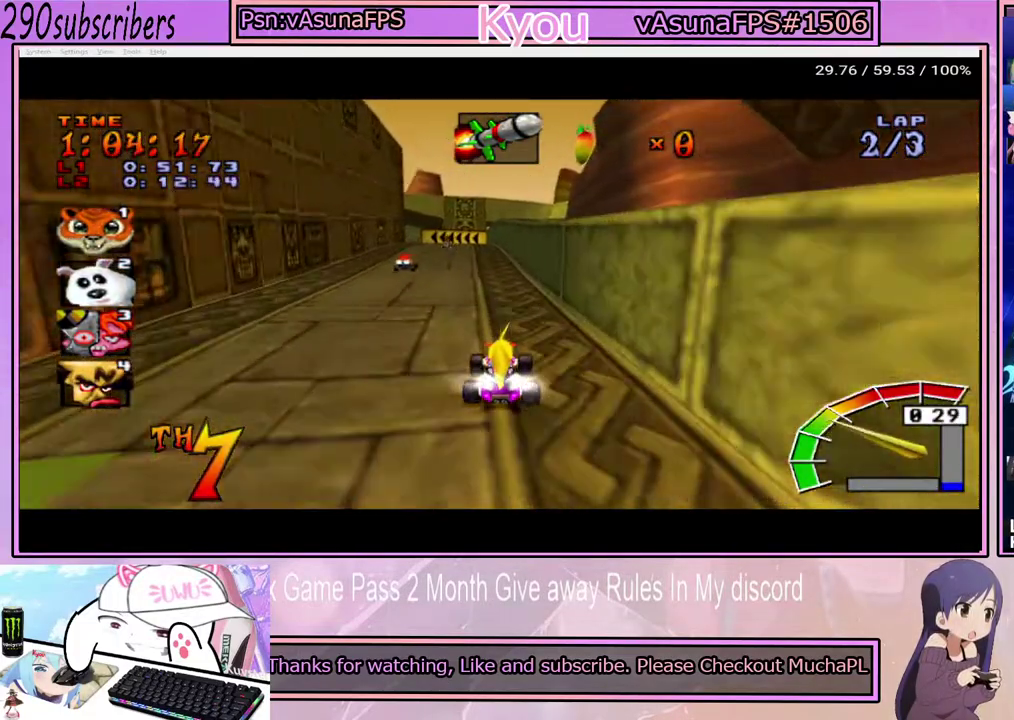
{"buttons": ["CROSS"], "left_stick": "right", "right_stick": "center", "events": [[200, "left_stick", "left"], [433, "left_stick", "center"], [483, "left_stick", "right"]]}
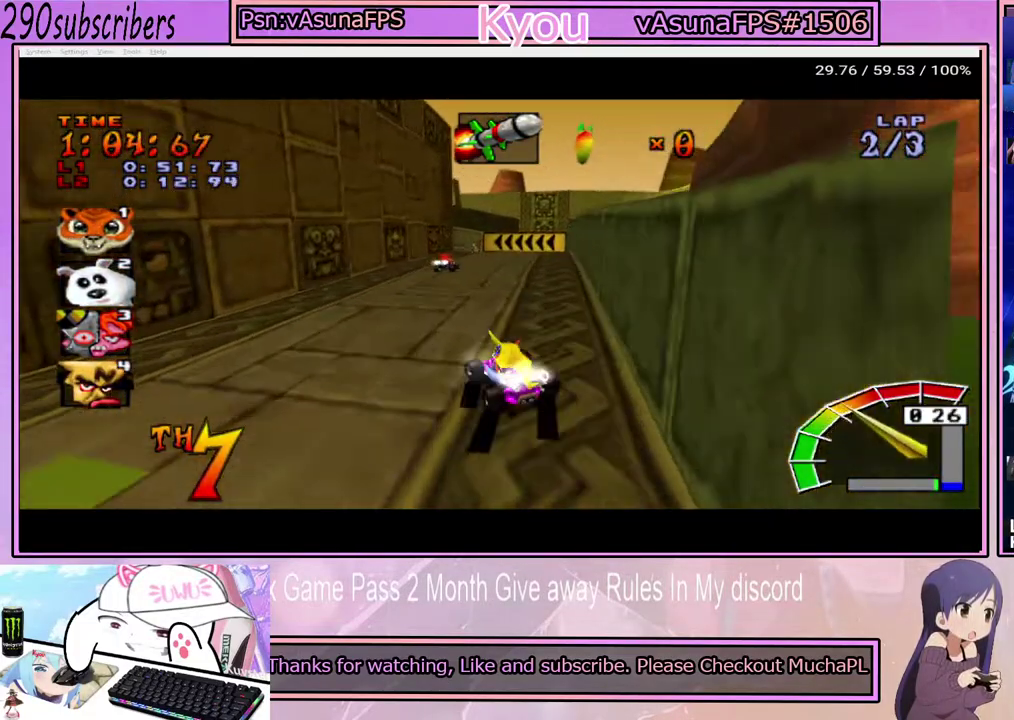
{"buttons": ["CROSS"], "left_stick": "right", "right_stick": "center", "events": [[200, "left_stick", "left"], [333, "left_stick", "center"], [400, "left_stick", "right"]]}
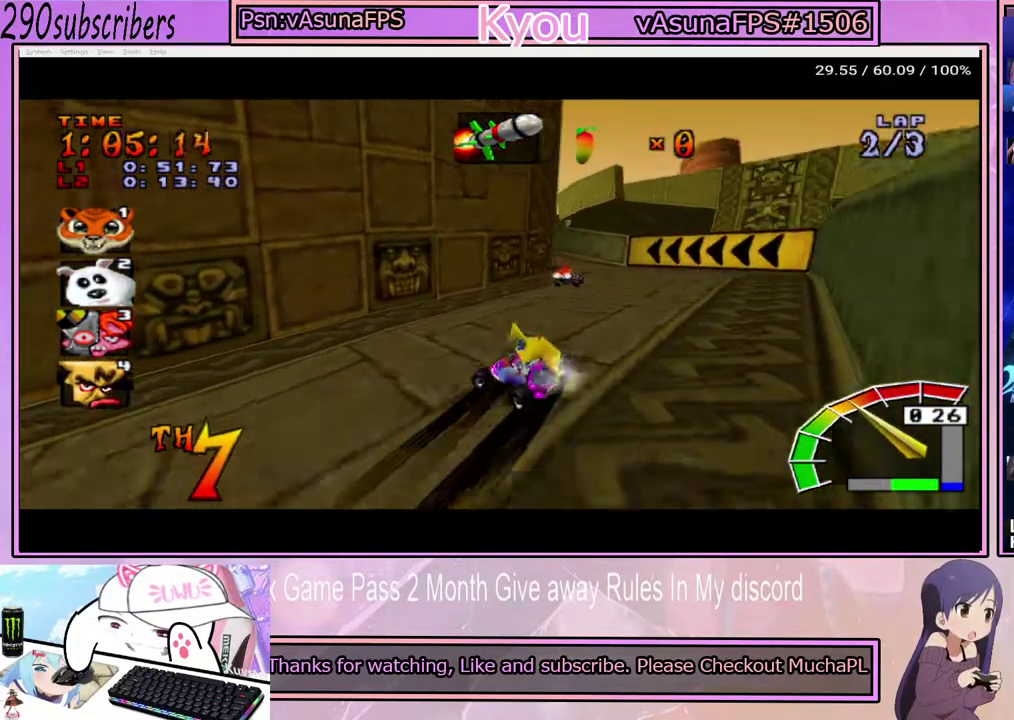
{"buttons": ["CROSS"], "left_stick": "left", "right_stick": "center", "events": [[67, "L1", "down"], [67, "left_stick", "left"], [150, "L1", "up"]]}
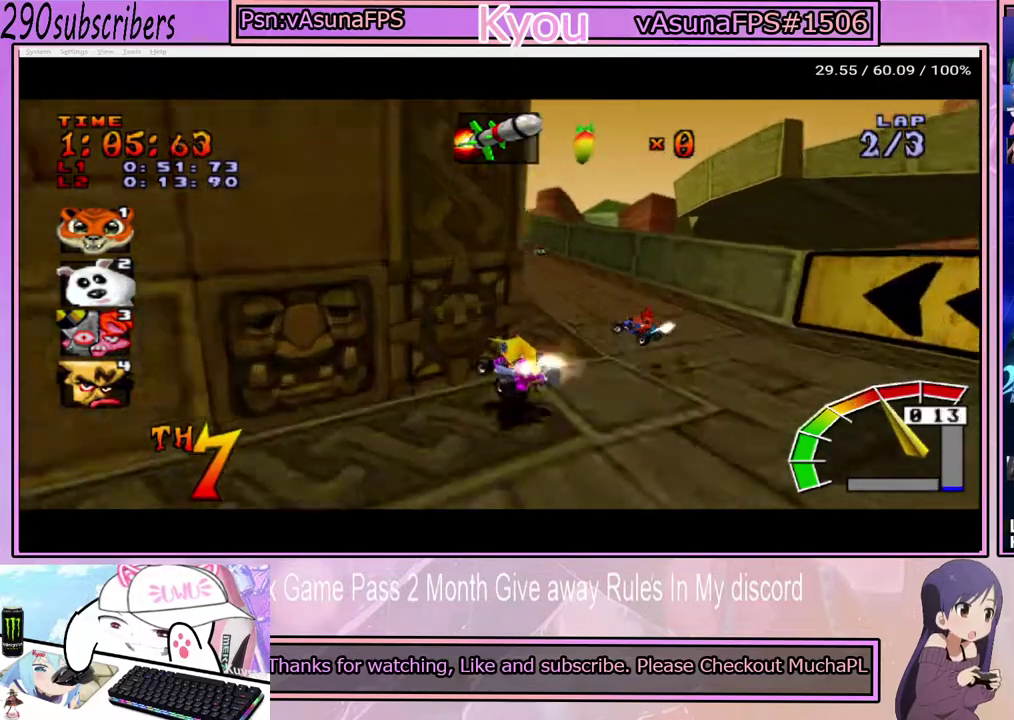
{"buttons": ["CROSS"], "left_stick": "right", "right_stick": "center", "events": [[417, "left_stick", "right"]]}
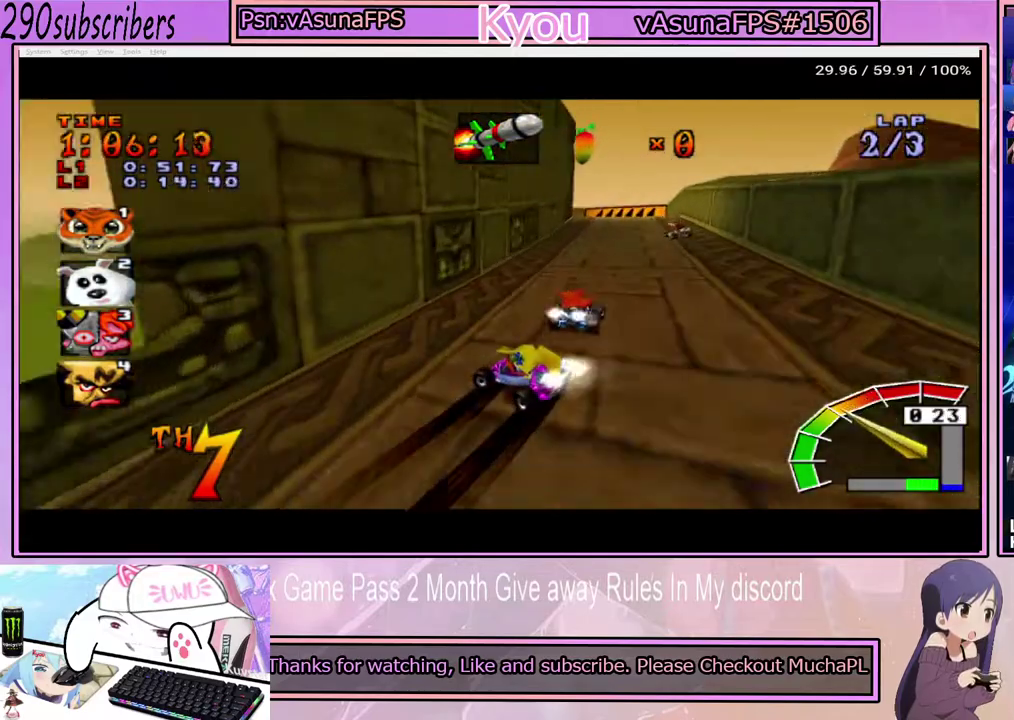
{"buttons": ["CROSS"], "left_stick": "left", "right_stick": "center", "events": [[233, "L1", "down"], [233, "left_stick", "up-right"], [333, "left_stick", "up"], [350, "L1", "up"], [383, "left_stick", "up-left"], [467, "left_stick", "left"]]}
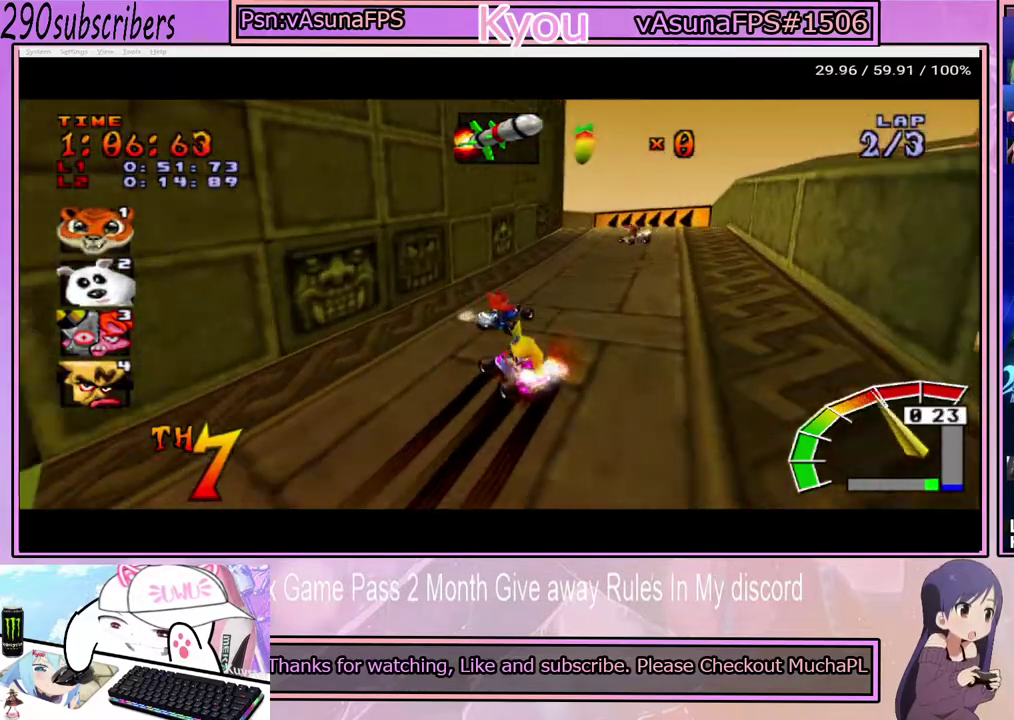
{"buttons": ["CROSS"], "left_stick": "left", "right_stick": "center", "events": [[67, "left_stick", "center"], [117, "left_stick", "right"], [250, "left_stick", "center"], [333, "L1", "down"], [333, "left_stick", "left"], [450, "L1", "up"]]}
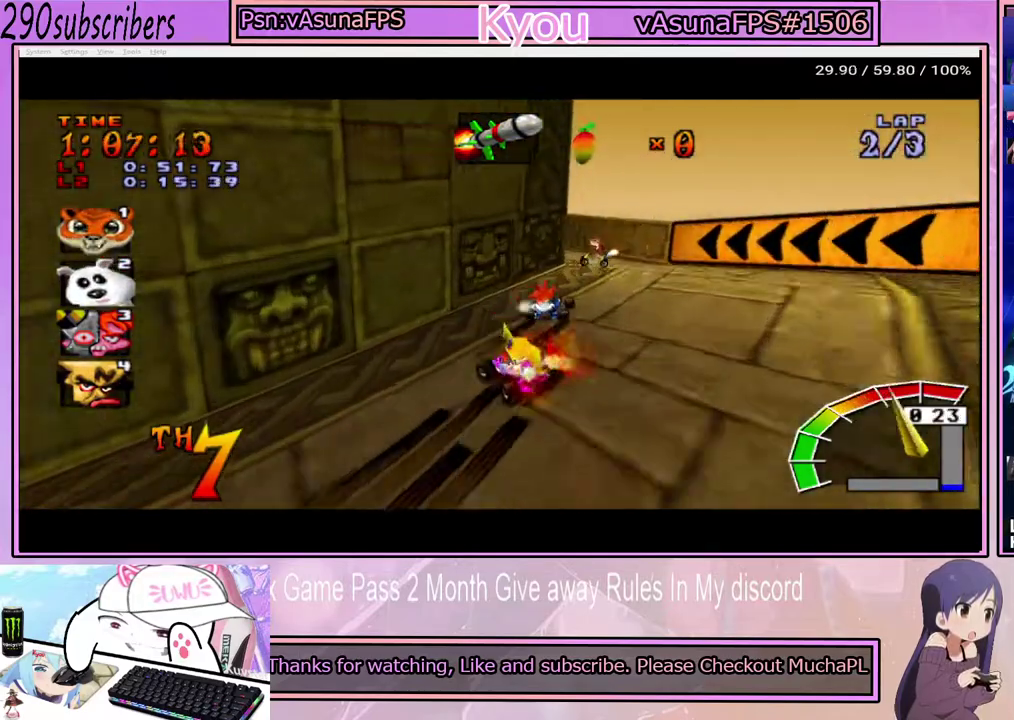
{"buttons": ["CROSS"], "left_stick": "left", "right_stick": "center", "events": []}
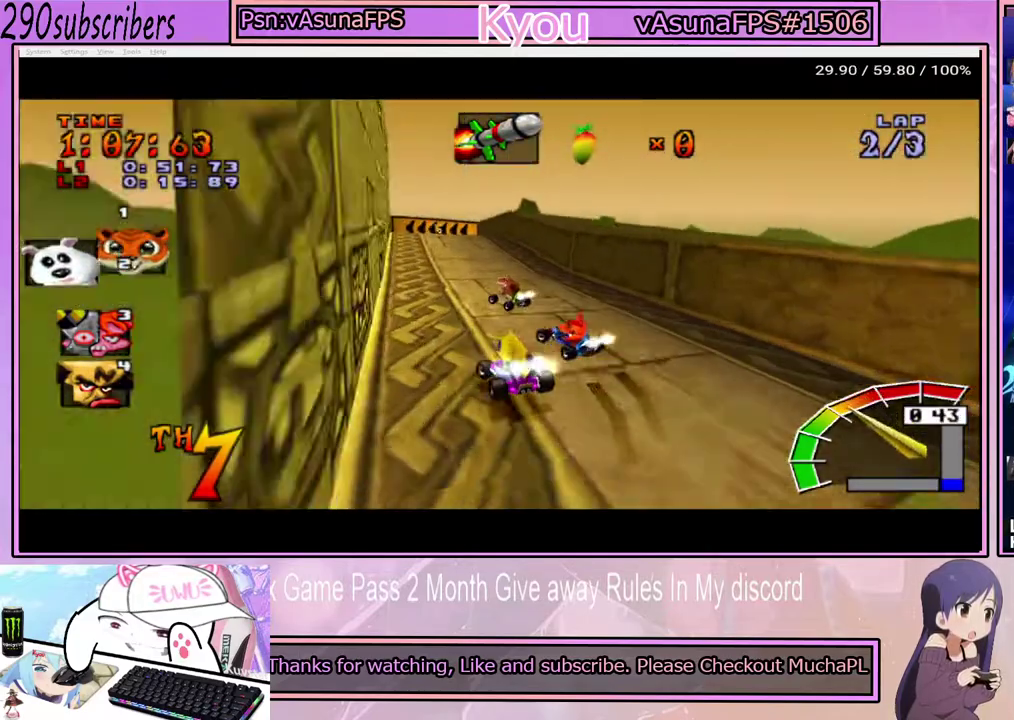
{"buttons": ["CROSS"], "left_stick": "left", "right_stick": "center", "events": [[283, "left_stick", "center"], [350, "left_stick", "left"]]}
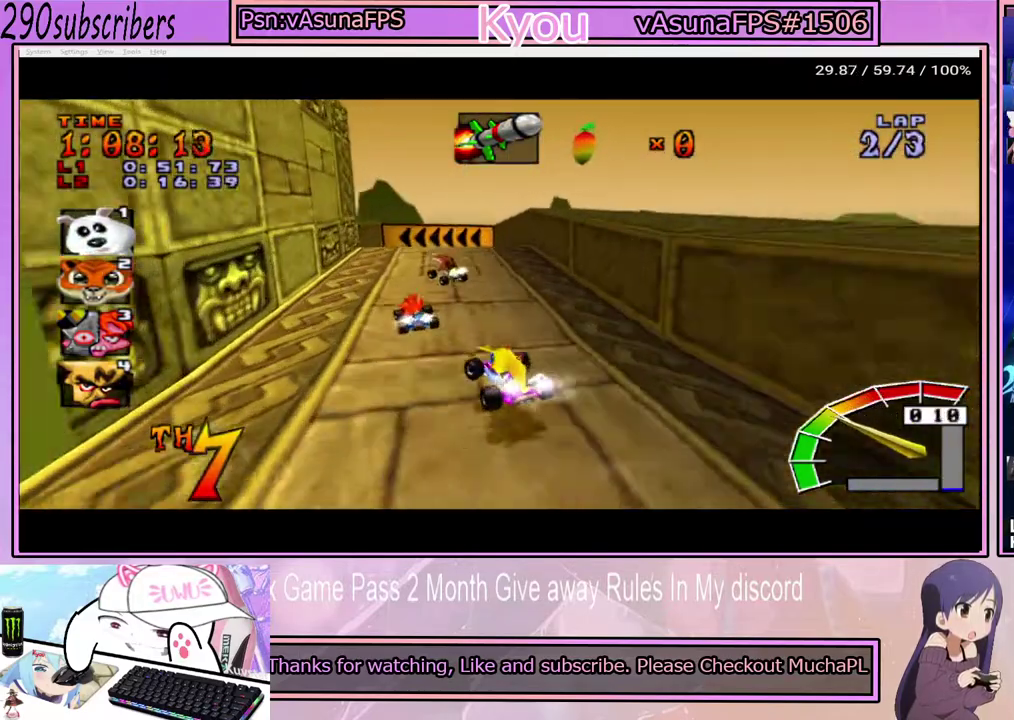
{"buttons": ["CROSS"], "left_stick": "left", "right_stick": "center", "events": []}
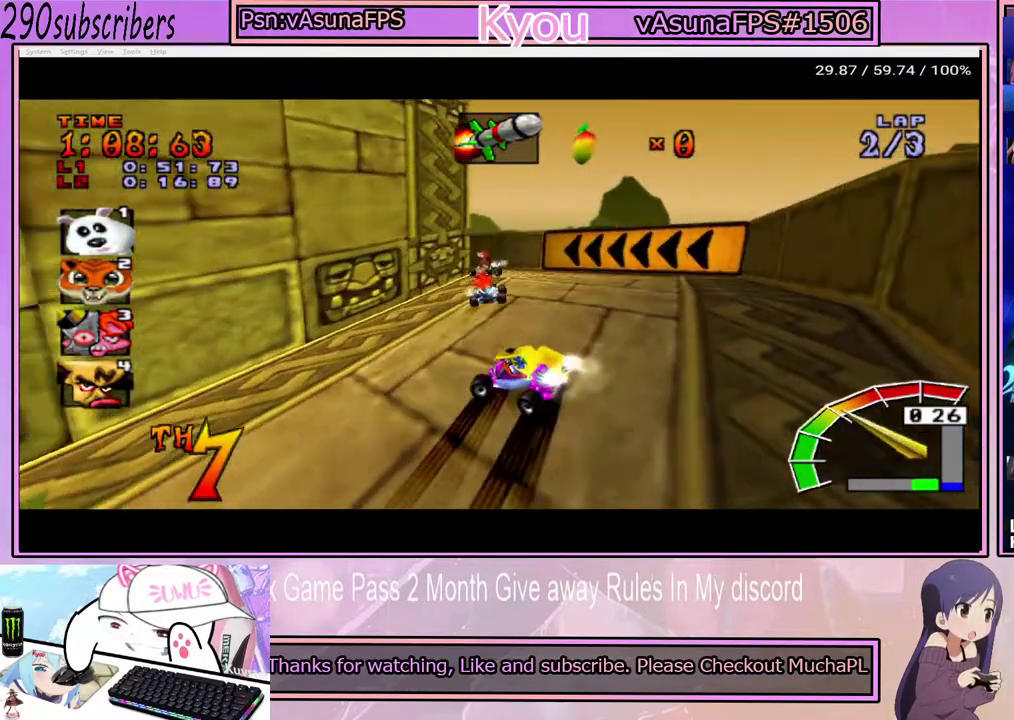
{"buttons": ["CROSS"], "left_stick": "left", "right_stick": "center", "events": [[50, "CROSS", "up"], [50, "SQUARE", "down"], [250, "CROSS", "down"], [283, "SQUARE", "up"]]}
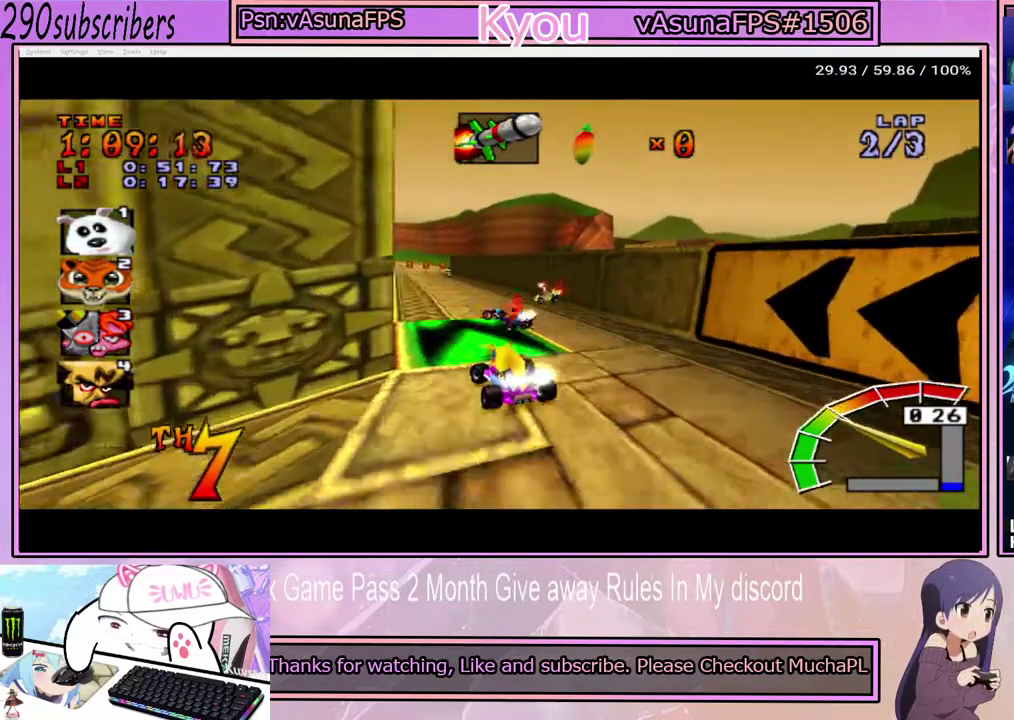
{"buttons": ["CROSS"], "left_stick": "left", "right_stick": "center", "events": []}
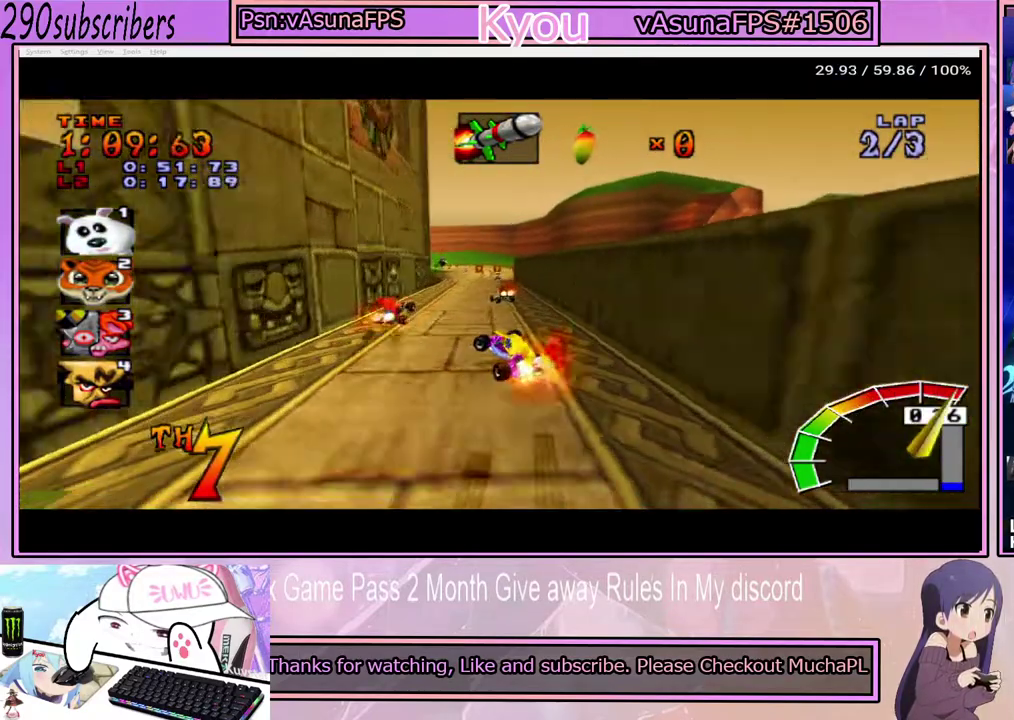
{"buttons": ["CROSS"], "left_stick": "right", "right_stick": "center", "events": [[267, "left_stick", "right"]]}
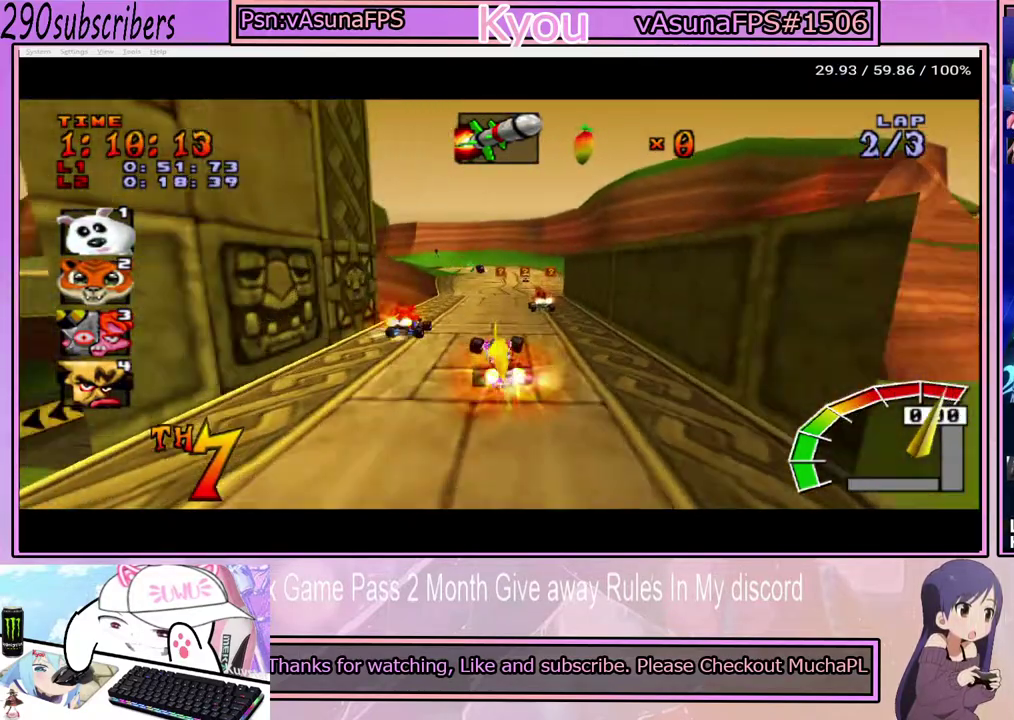
{"buttons": ["CROSS"], "left_stick": "center", "right_stick": "center", "events": [[383, "left_stick", "center"]]}
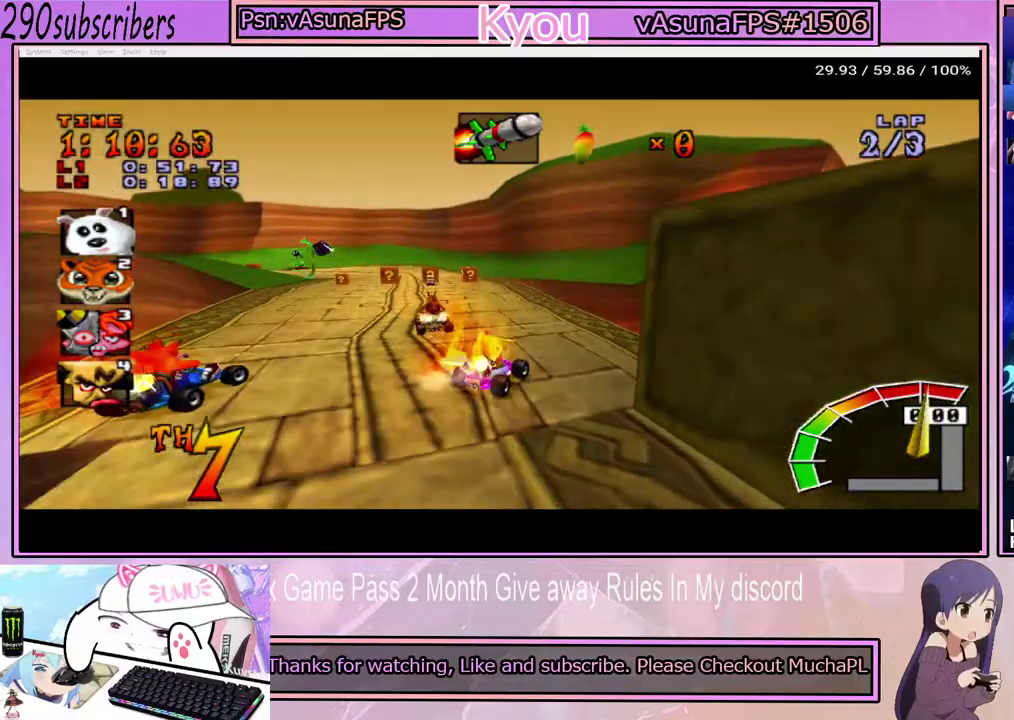
{"buttons": ["CROSS"], "left_stick": "up-left", "right_stick": "center"}
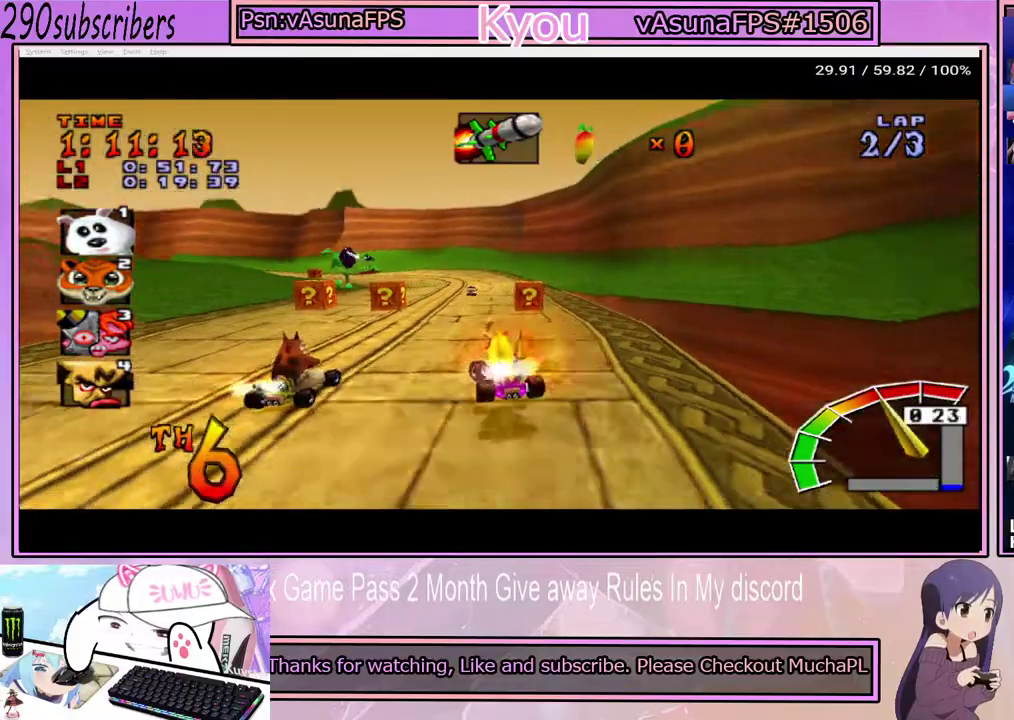
{"buttons": ["CROSS"], "left_stick": "up-right", "right_stick": "center"}
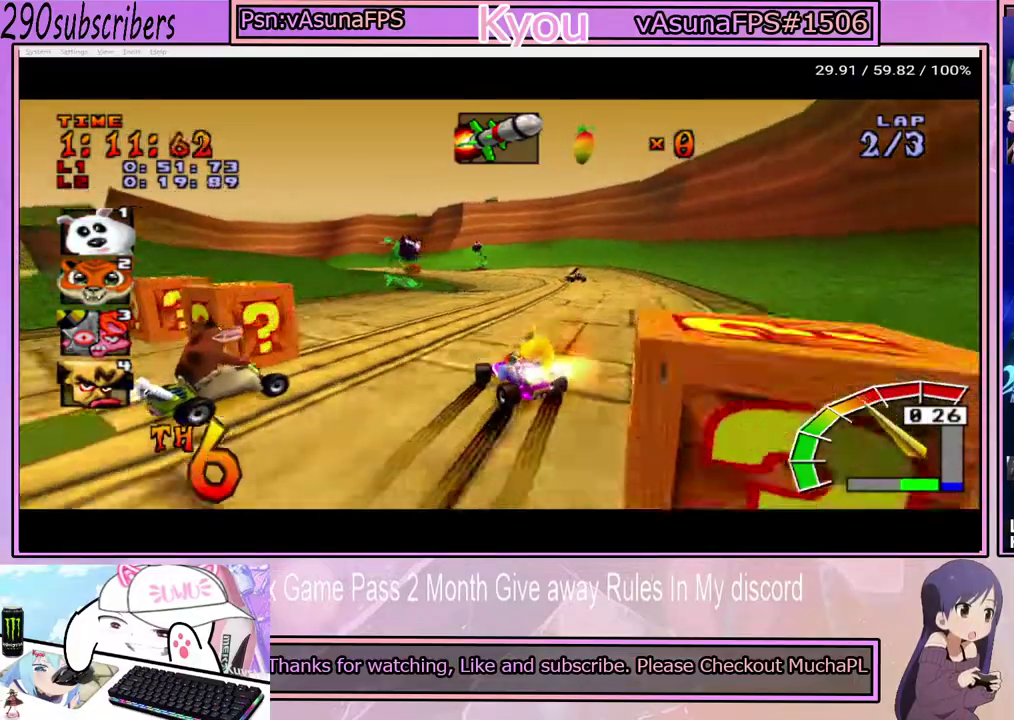
{"buttons": ["CROSS"], "left_stick": "up", "right_stick": "center", "events": [[200, "L1", "down"], [350, "L1", "up"], [367, "left_stick", "up"]]}
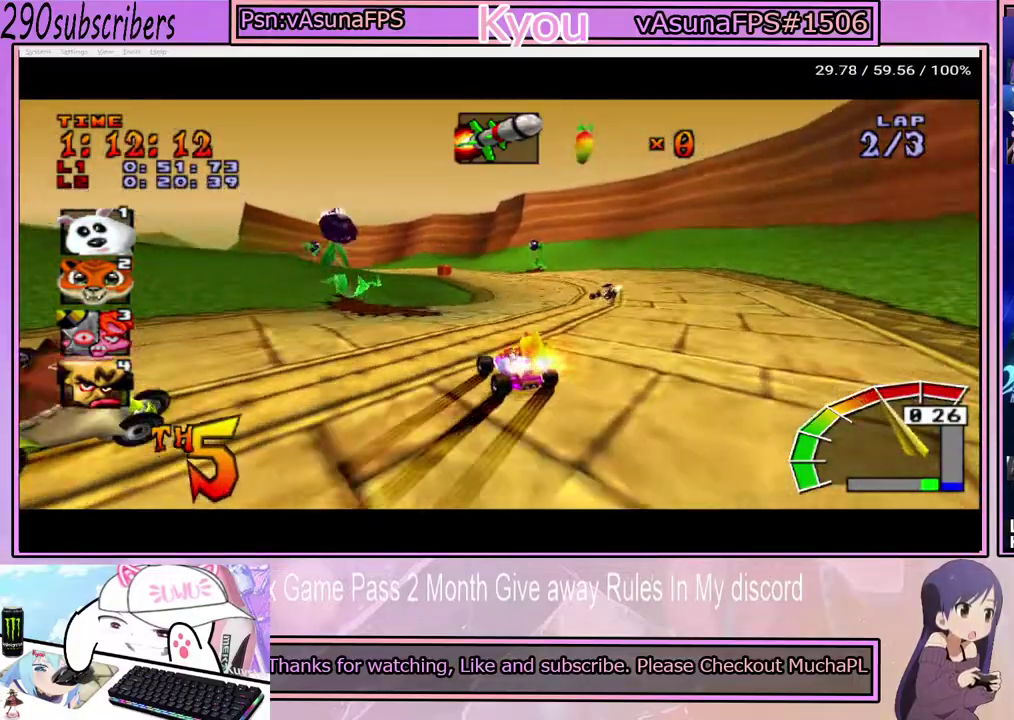
{"buttons": ["CROSS"], "left_stick": "up", "right_stick": "center", "events": [[283, "left_stick", "up-left"], [417, "left_stick", "up"]]}
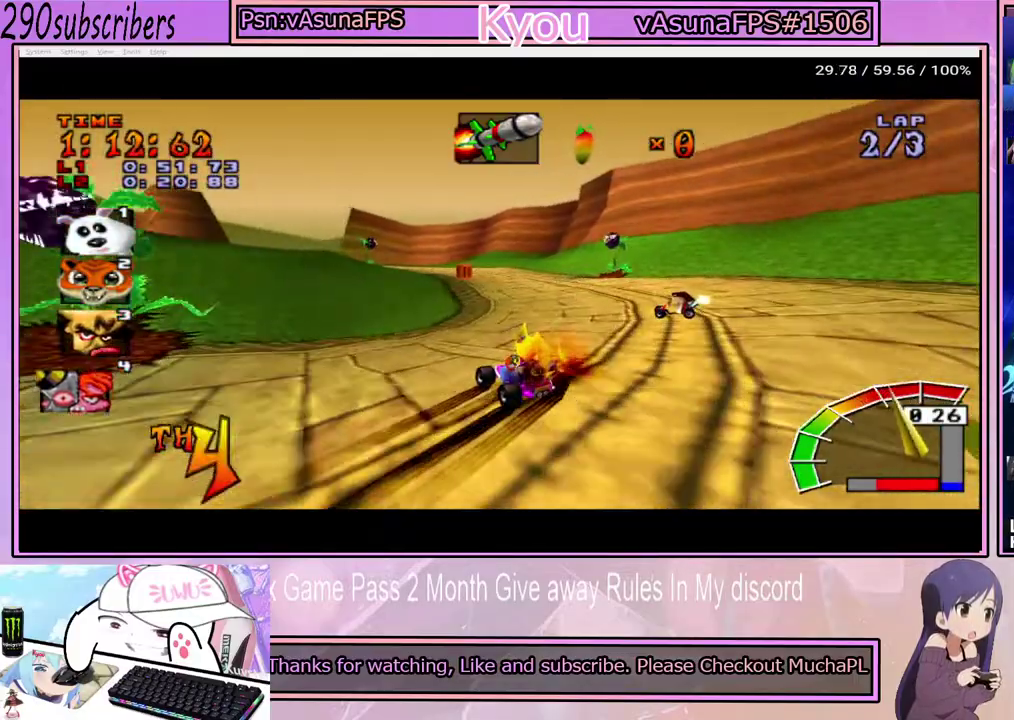
{"buttons": ["CROSS"], "left_stick": "up", "right_stick": "center", "events": [[17, "L1", "down"], [150, "L1", "up"], [183, "left_stick", "up-left"], [433, "left_stick", "up"]]}
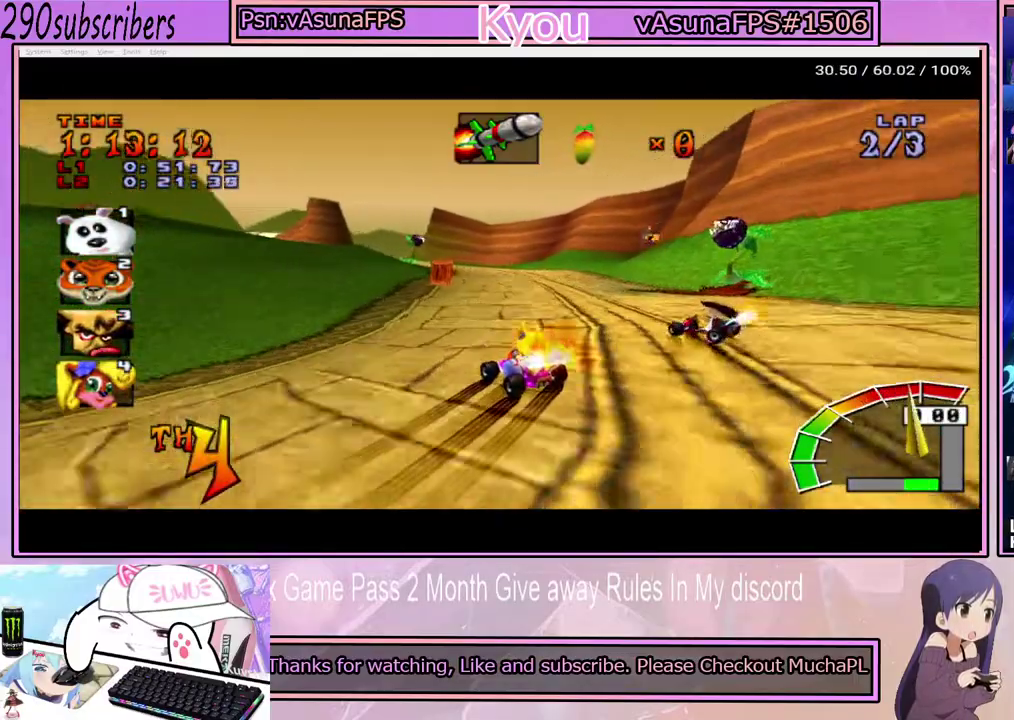
{"buttons": ["CROSS"], "left_stick": "up", "right_stick": "center", "events": [[100, "left_stick", "up-left"], [233, "L1", "down"], [250, "left_stick", "up"], [350, "left_stick", "up-right"], [383, "L1", "up"], [467, "left_stick", "up"]]}
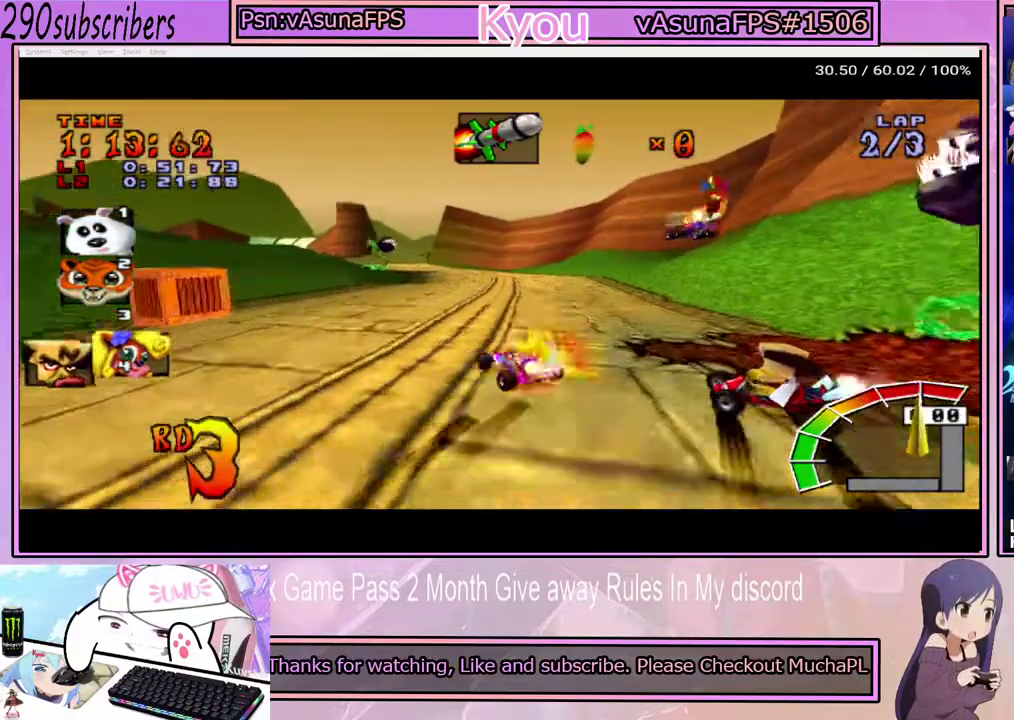
{"buttons": ["CROSS"], "left_stick": "up-left", "right_stick": "center", "events": [[17, "left_stick", "up-left"]]}
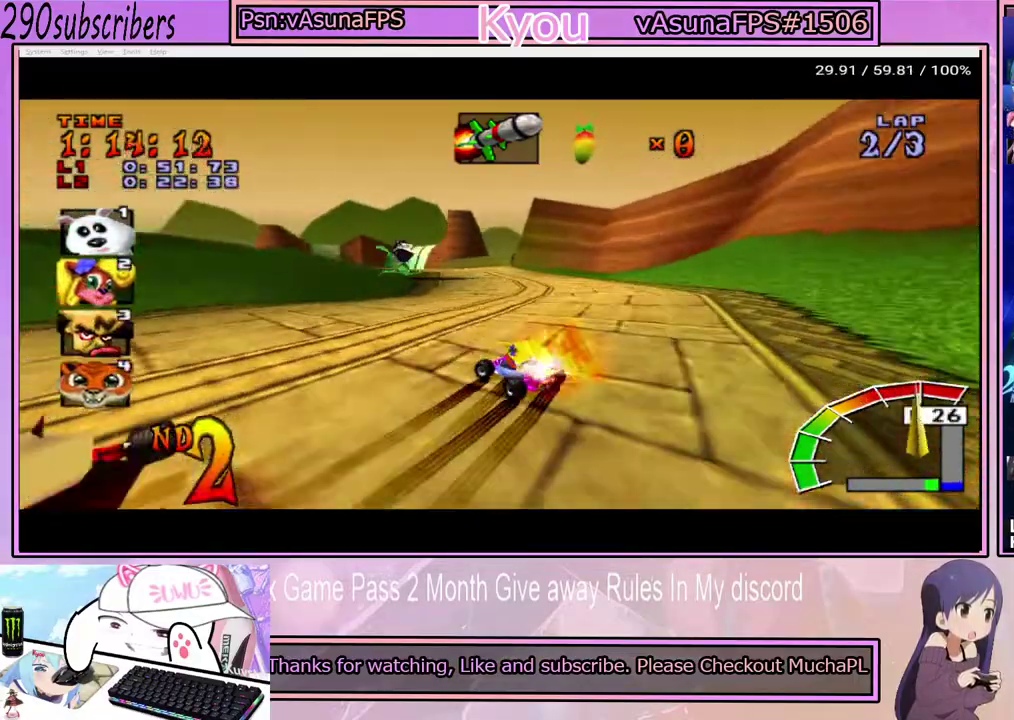
{"buttons": ["CROSS", "L1"], "left_stick": "up", "right_stick": "center", "events": [[217, "left_stick", "up"], [267, "left_stick", "up-right"], [467, "L1", "down"], [467, "left_stick", "up"]]}
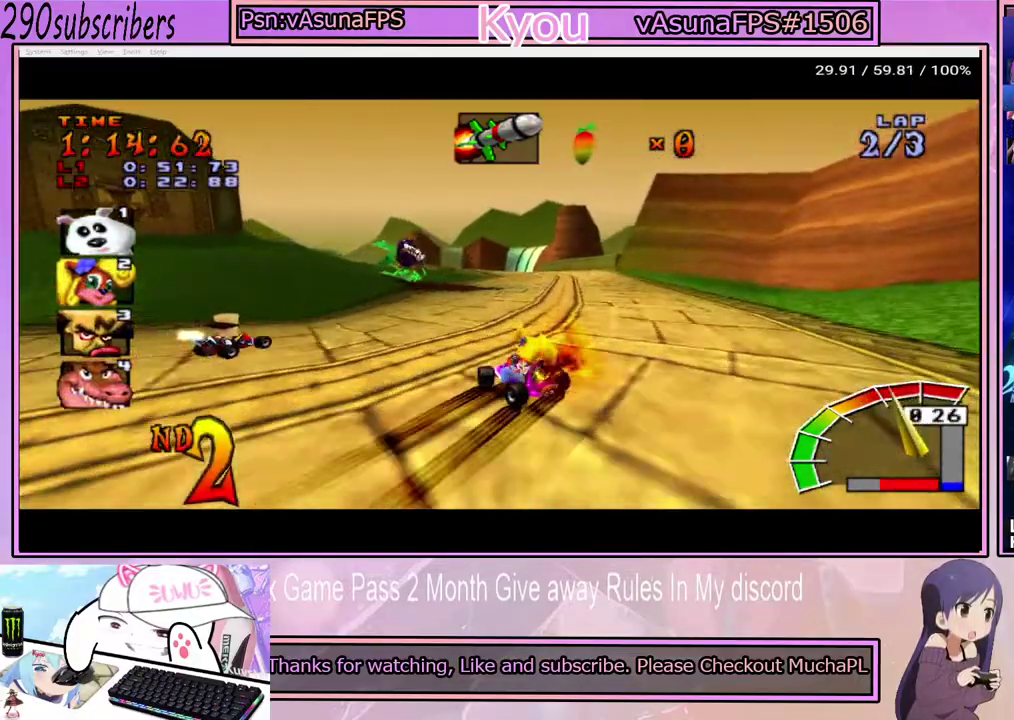
{"buttons": ["CROSS"], "left_stick": "up-right", "right_stick": "center", "events": [[33, "left_stick", "up-left"], [67, "L1", "up"], [233, "left_stick", "up"], [333, "left_stick", "up-right"]]}
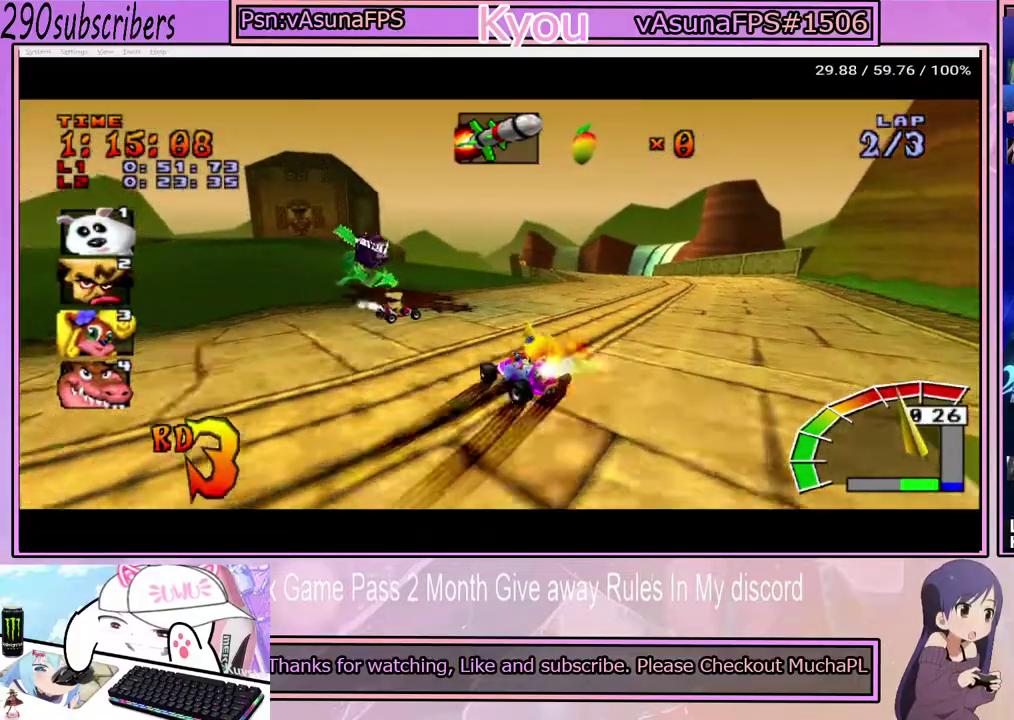
{"buttons": ["CROSS"], "left_stick": "up-right", "right_stick": "center", "events": [[283, "left_stick", "down-left"], [333, "L1", "down"], [350, "left_stick", "up-right"], [467, "L1", "up"]]}
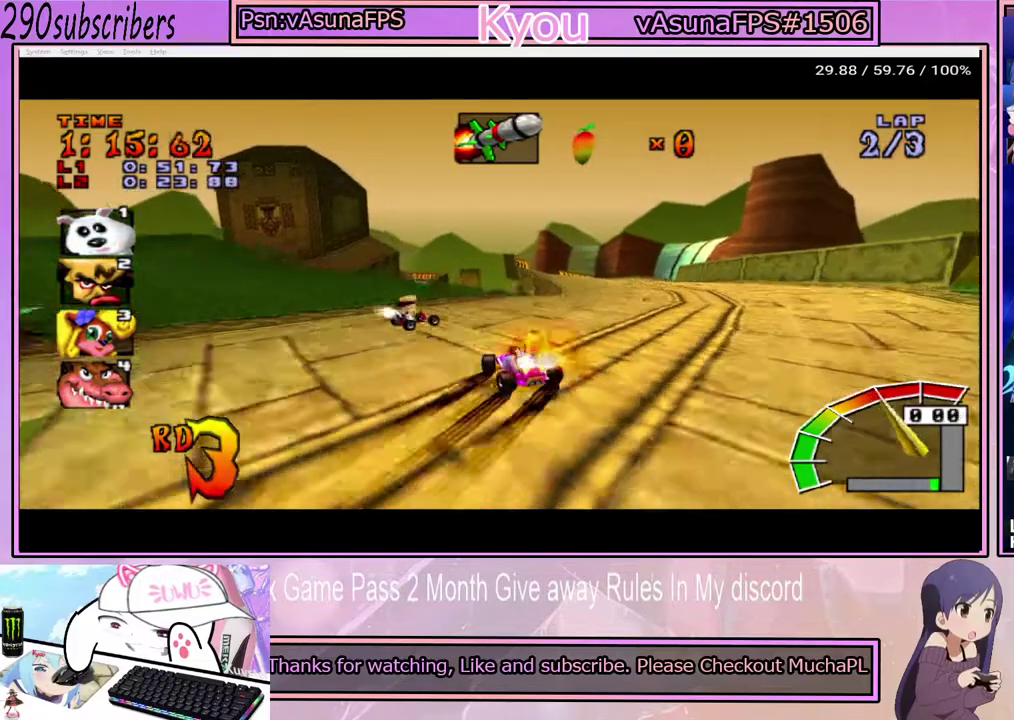
{"buttons": ["CROSS", "L1"], "left_stick": "up-right", "right_stick": "center", "events": [[200, "left_stick", "right"], [367, "left_stick", "up-right"], [450, "L1", "down"]]}